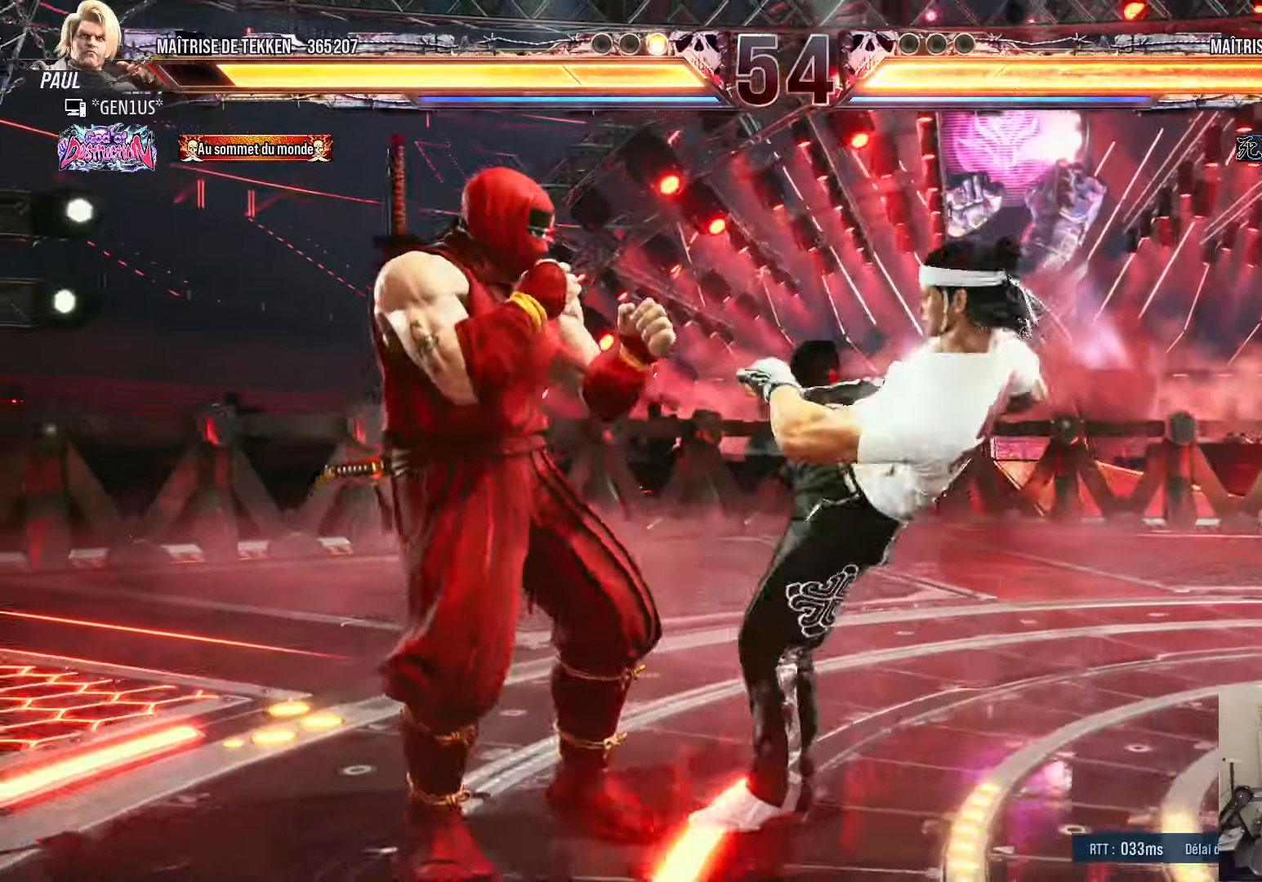
Gameplay with a controller (PlayStation layout); each line is a JSON object with the inputs held at the frame after it (dt_ms = milliseconds from this image to that frame). "events" lists button and stick changes between this image and that frame as [ms after this image, input, new state], when the widget could be followed in between.
{"dt_ms": 500, "buttons": ["DPAD_DOWN", "DPAD_LEFT"], "left_stick": "center", "right_stick": "center", "events": [[16, "DPAD_DOWN", "down"], [66, "DPAD_DOWN", "up"], [116, "DPAD_DOWN", "down"], [216, "DPAD_DOWN", "up"], [250, "DPAD_LEFT", "up"], [383, "DPAD_DOWN", "down"], [400, "DPAD_LEFT", "down"], [433, "SQUARE", "down"], [500, "SQUARE", "up"]]}
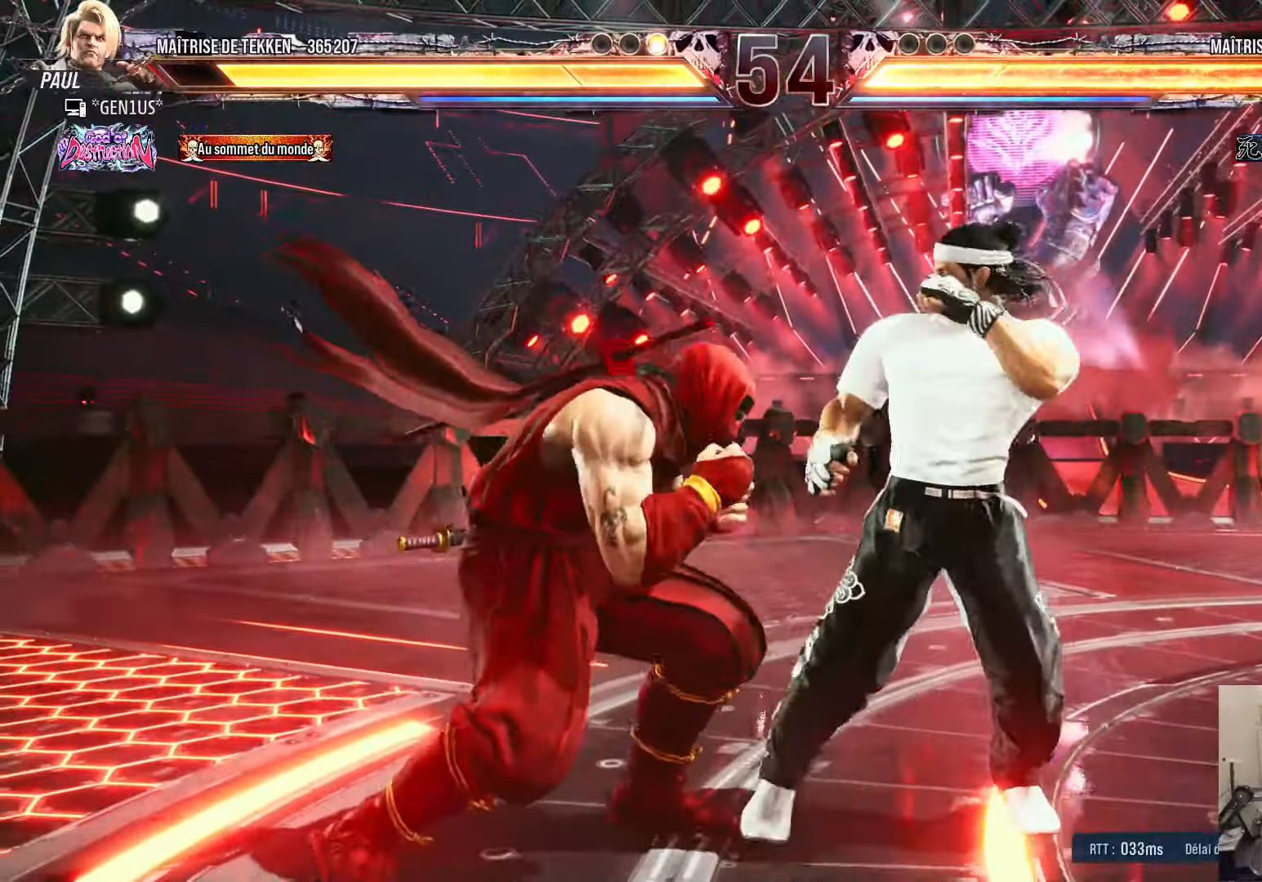
{"dt_ms": 500, "buttons": ["DPAD_LEFT"], "left_stick": "center", "right_stick": "center", "events": [[50, "SQUARE", "down"], [300, "SQUARE", "up"], [333, "DPAD_DOWN", "up"], [333, "DPAD_LEFT", "up"], [450, "DPAD_LEFT", "down"]]}
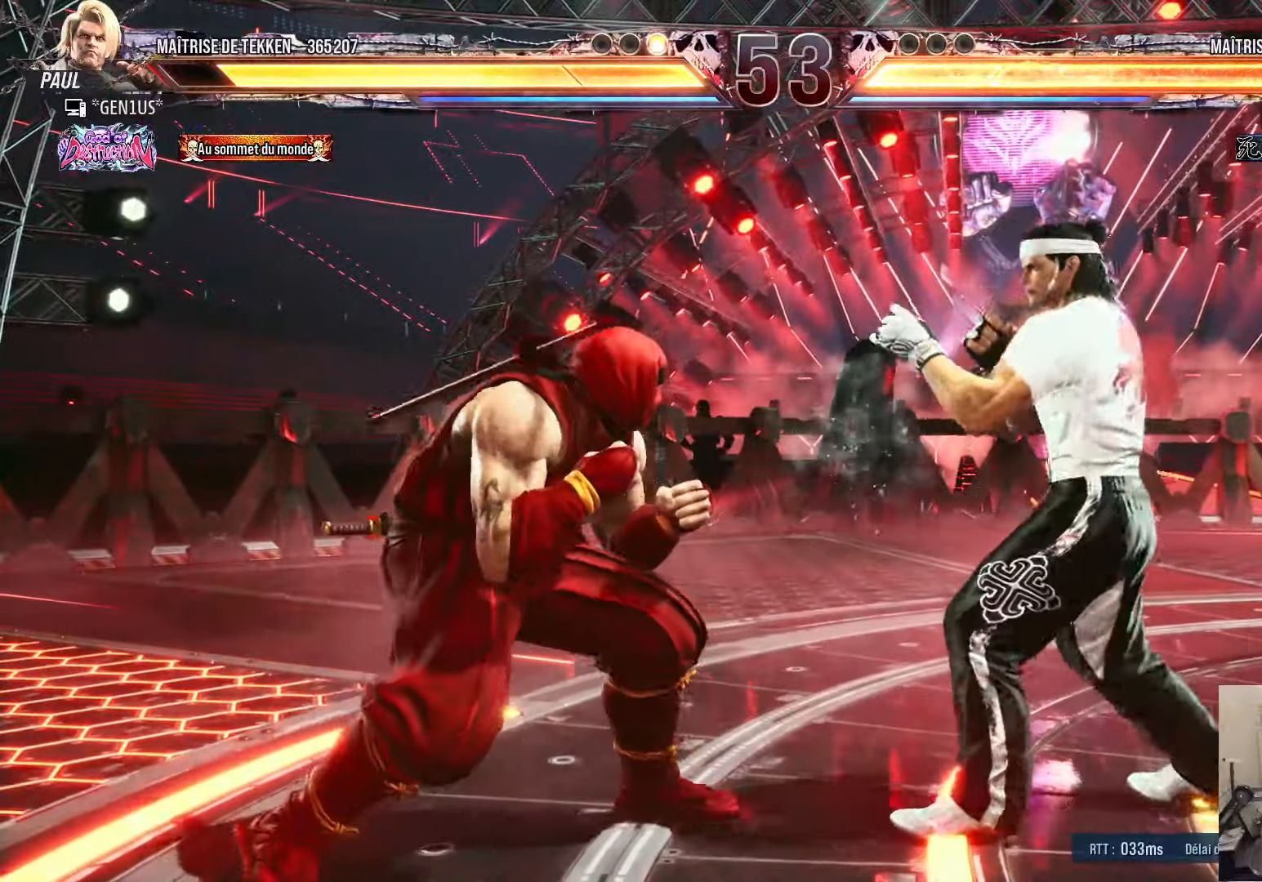
{"dt_ms": 500, "buttons": ["CIRCLE"], "left_stick": "center", "right_stick": "center", "events": [[16, "DPAD_LEFT", "up"], [83, "DPAD_LEFT", "down"], [150, "DPAD_LEFT", "up"], [183, "DPAD_DOWN", "down"], [216, "DPAD_LEFT", "down"], [250, "DPAD_DOWN", "up"], [266, "CIRCLE", "down"], [283, "DPAD_LEFT", "up"]]}
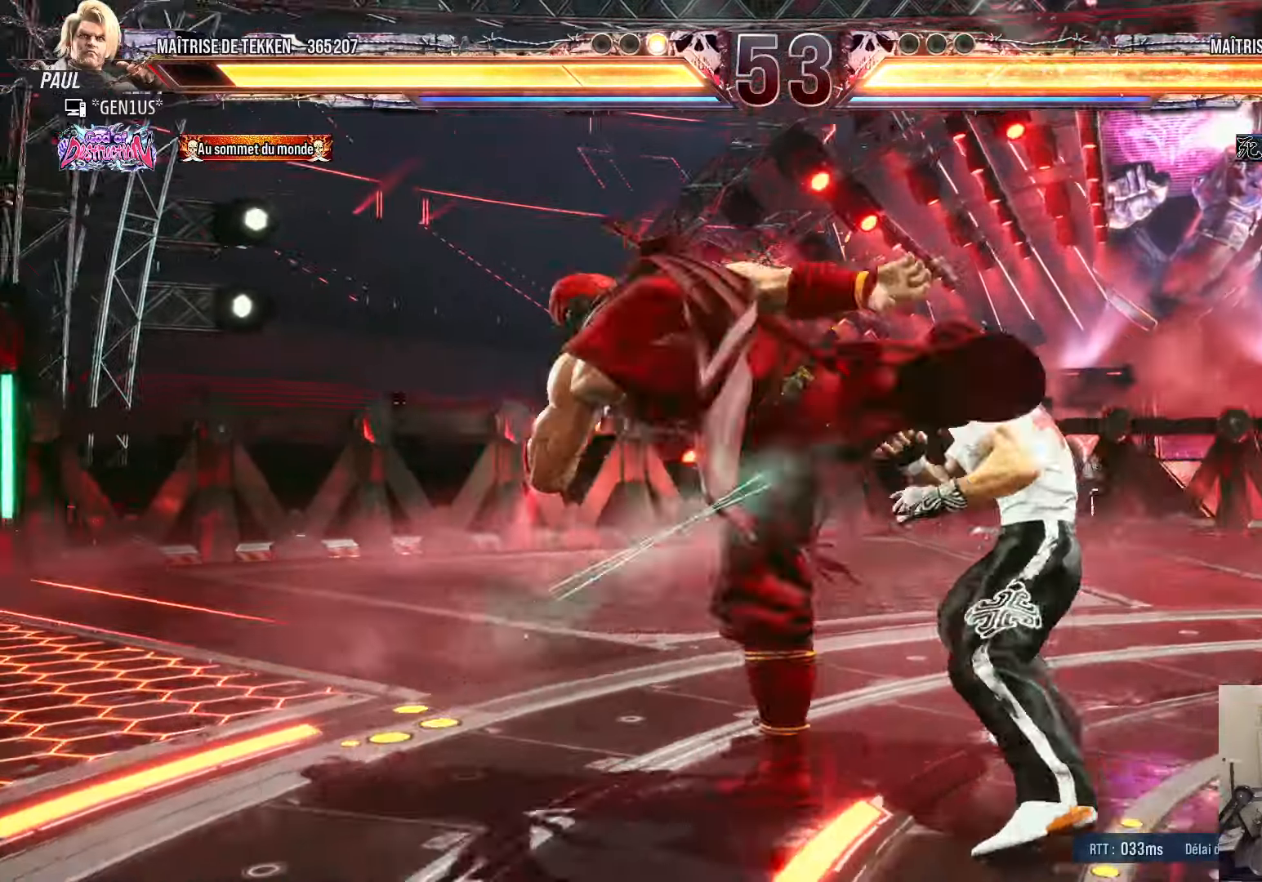
{"dt_ms": 500, "buttons": ["CROSS"], "left_stick": "center", "right_stick": "center", "events": [[66, "CIRCLE", "up"], [366, "TRIANGLE", "down"], [416, "TRIANGLE", "up"], [483, "CROSS", "down"]]}
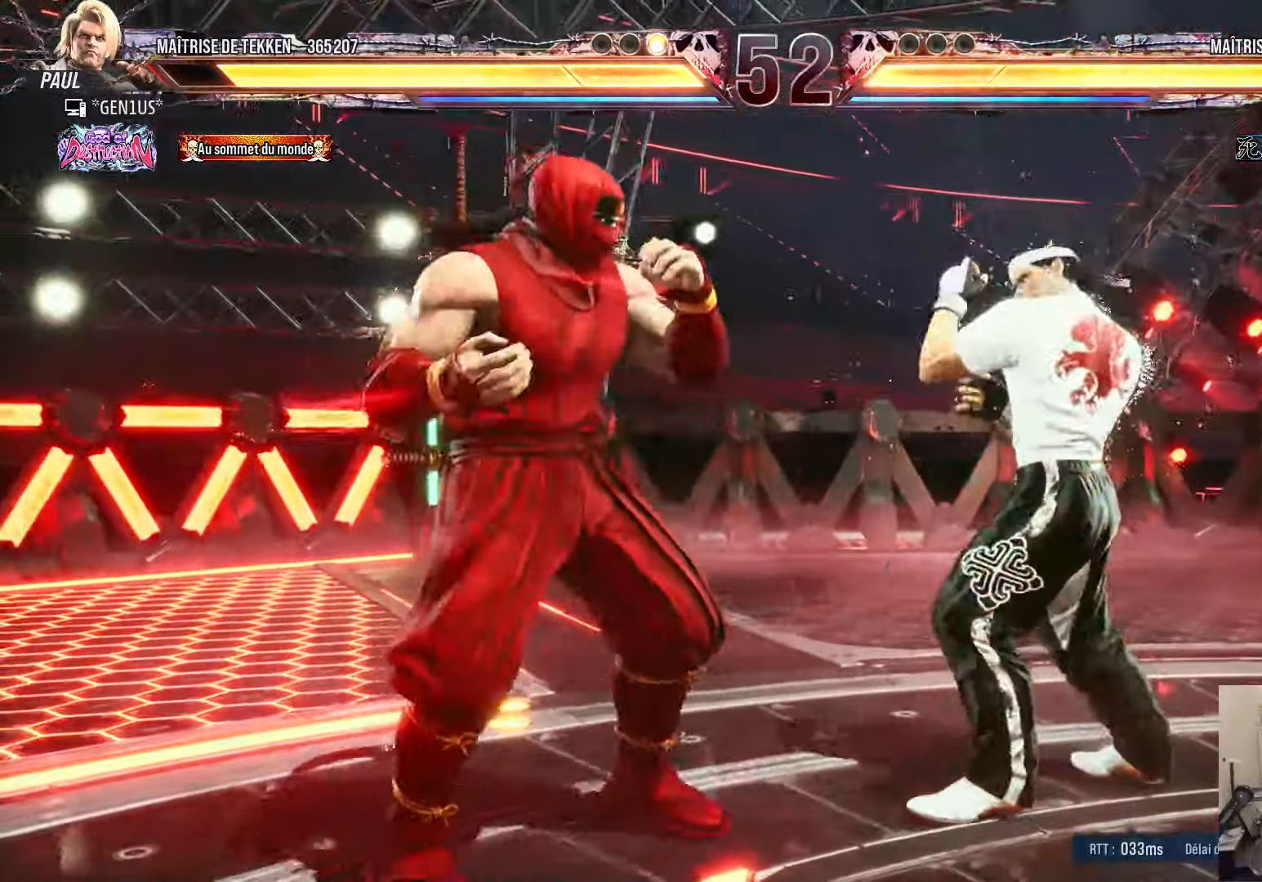
{"dt_ms": 500, "buttons": ["CROSS", "TRIANGLE", "DPAD_DOWN", "DPAD_LEFT"], "left_stick": "center", "right_stick": "center", "events": [[50, "CROSS", "up"], [116, "CROSS", "down"], [200, "CROSS", "up"], [233, "TRIANGLE", "down"], [366, "CROSS", "down"], [416, "DPAD_DOWN", "down"], [433, "DPAD_LEFT", "down"]]}
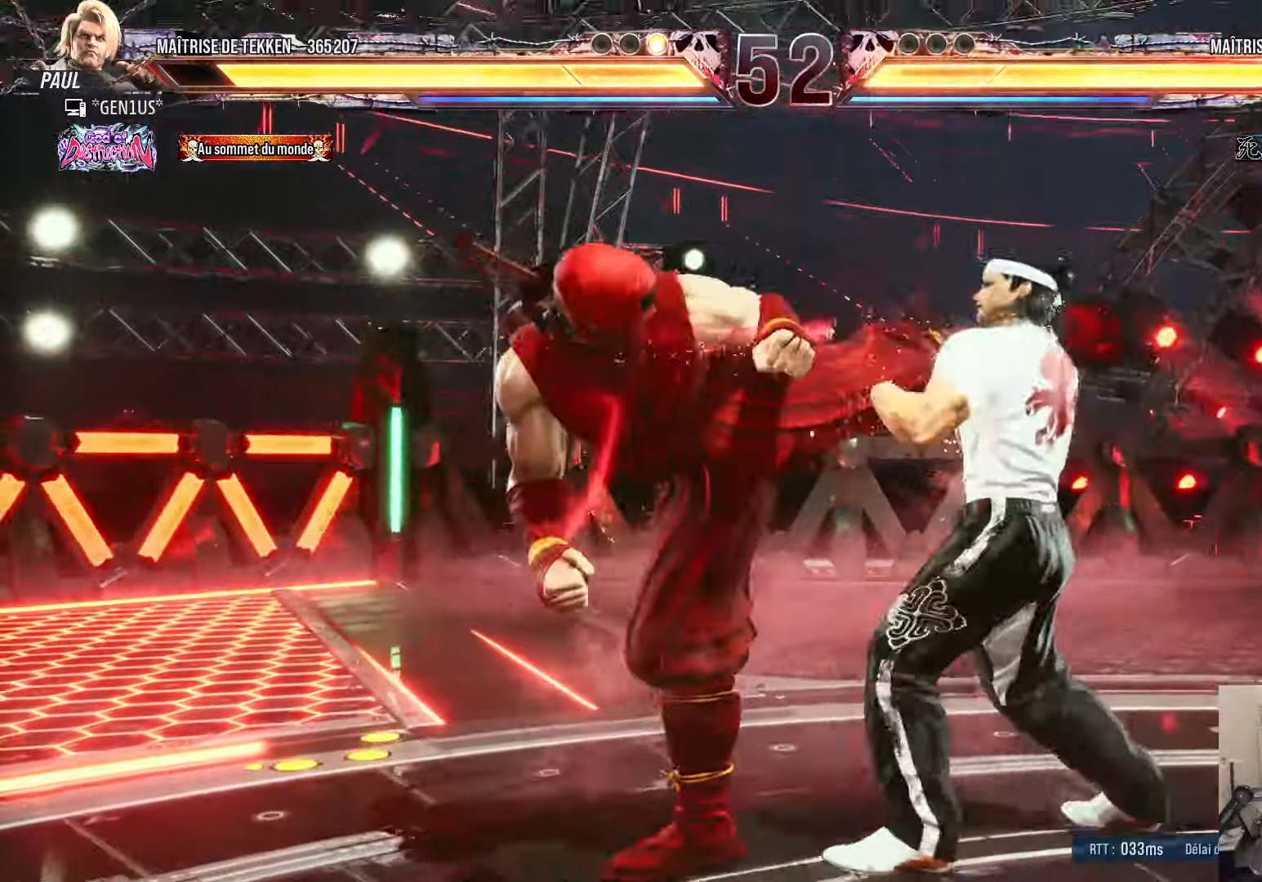
{"dt_ms": 500, "buttons": ["DPAD_RIGHT"], "left_stick": "center", "right_stick": "center", "events": [[66, "DPAD_DOWN", "up"], [150, "TRIANGLE", "up"], [183, "CROSS", "up"], [283, "DPAD_LEFT", "up"], [333, "DPAD_RIGHT", "down"], [416, "DPAD_RIGHT", "up"], [466, "DPAD_RIGHT", "down"]]}
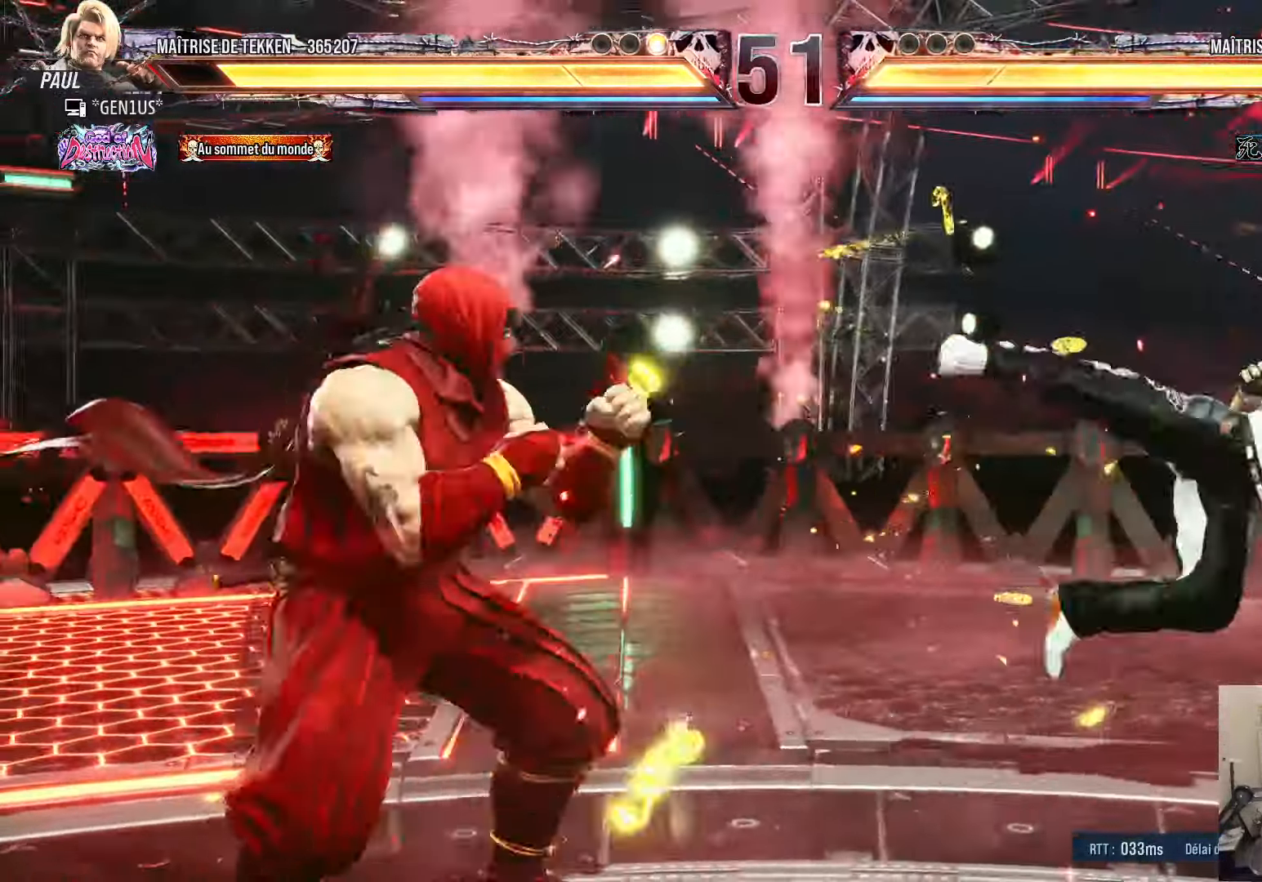
{"dt_ms": 500, "buttons": ["DPAD_DOWN", "DPAD_RIGHT"], "left_stick": "center", "right_stick": "center", "events": [[33, "DPAD_RIGHT", "up"], [83, "DPAD_DOWN", "down"], [133, "DPAD_RIGHT", "down"], [166, "DPAD_DOWN", "up"], [166, "DPAD_RIGHT", "up"], [200, "DPAD_DOWN", "down"], [200, "DPAD_RIGHT", "down"], [333, "TRIANGLE", "down"], [366, "TRIANGLE", "up"], [450, "CROSS", "down"], [500, "CROSS", "up"]]}
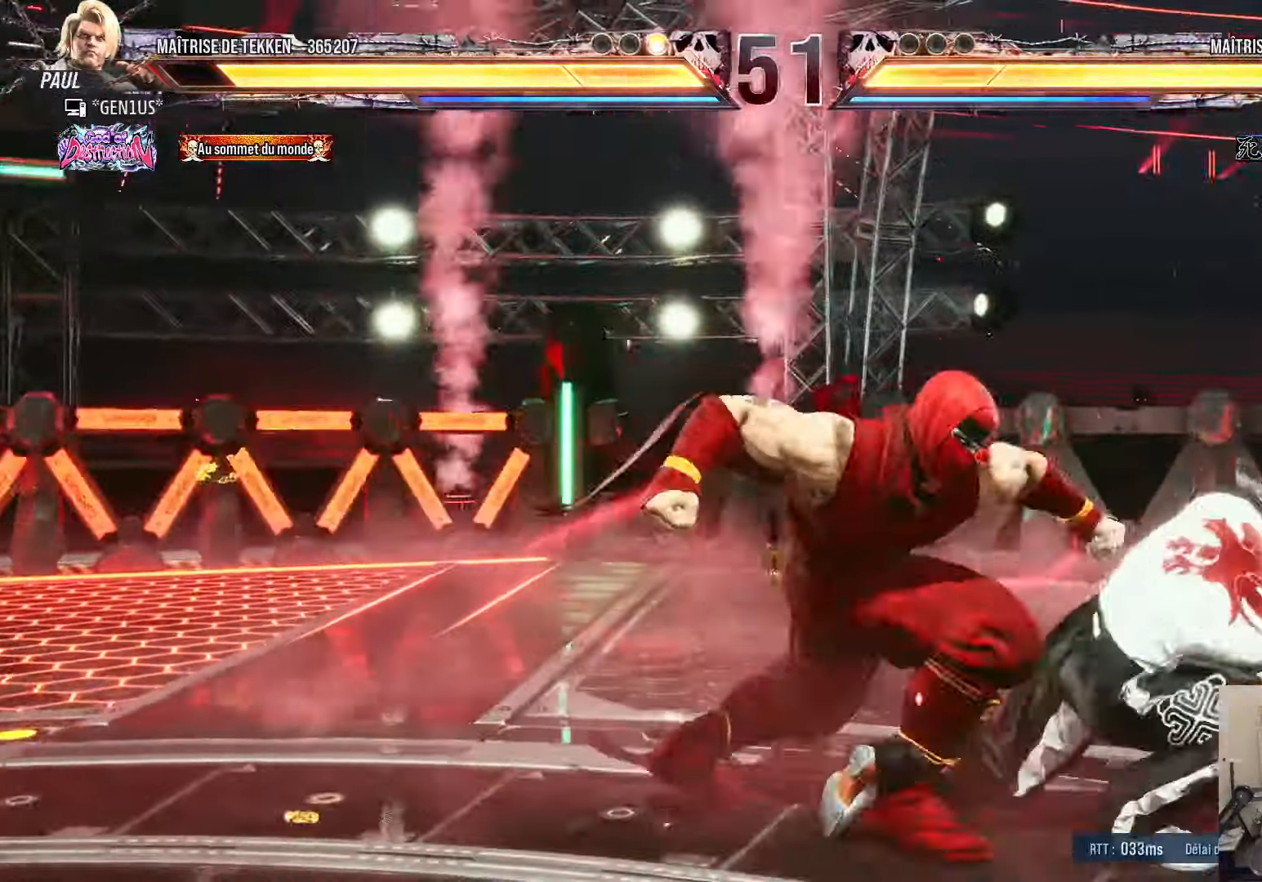
{"dt_ms": 500, "buttons": ["TRIANGLE"], "left_stick": "center", "right_stick": "center", "events": [[66, "CROSS", "down"], [133, "CROSS", "up"], [200, "CROSS", "down"], [283, "CROSS", "up"], [316, "CROSS", "down"], [416, "DPAD_DOWN", "up"], [466, "DPAD_RIGHT", "up"], [500, "CROSS", "up"], [500, "TRIANGLE", "down"]]}
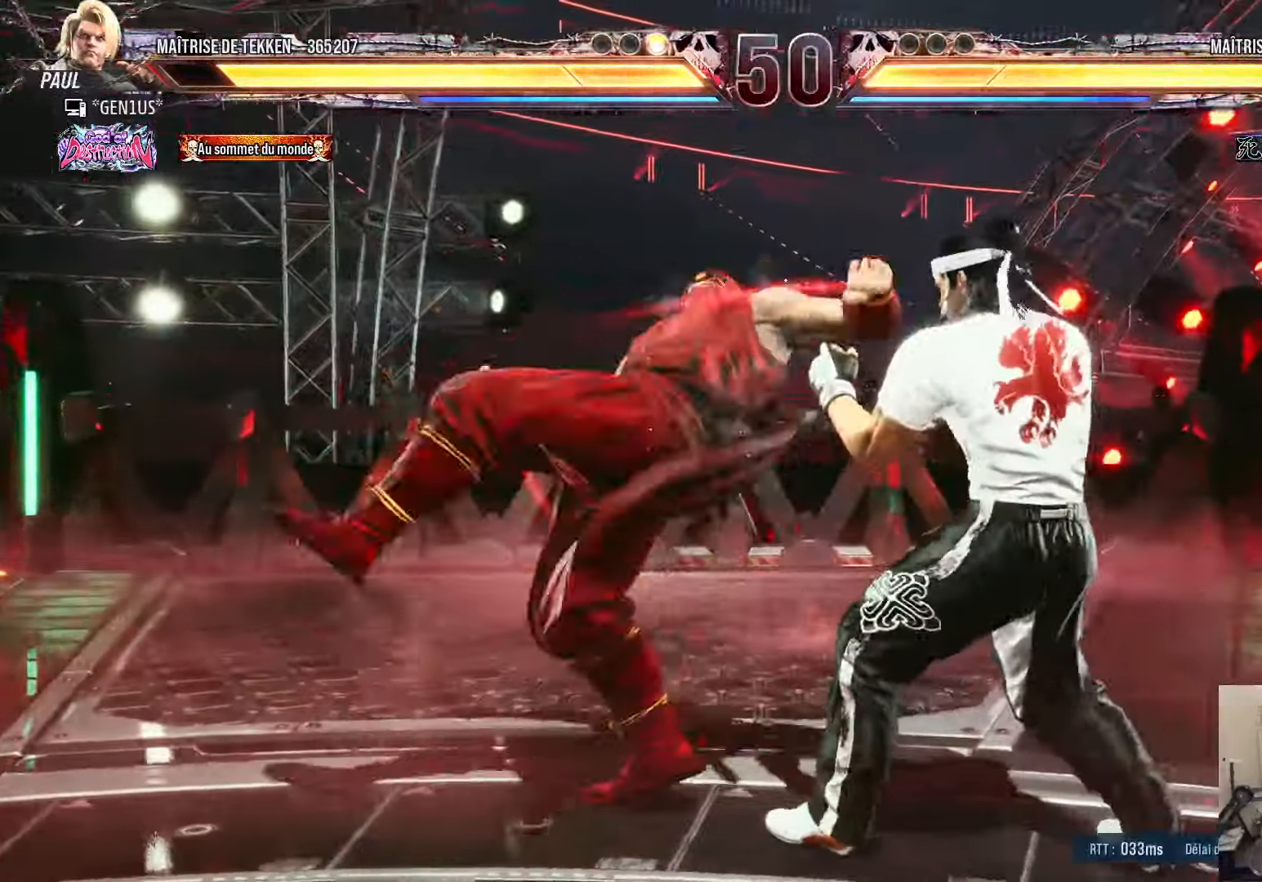
{"dt_ms": 500, "buttons": [], "left_stick": "center", "right_stick": "center", "events": [[83, "CROSS", "down"], [83, "TRIANGLE", "up"], [117, "DPAD_DOWN", "down"], [317, "DPAD_DOWN", "up"], [450, "CROSS", "up"]]}
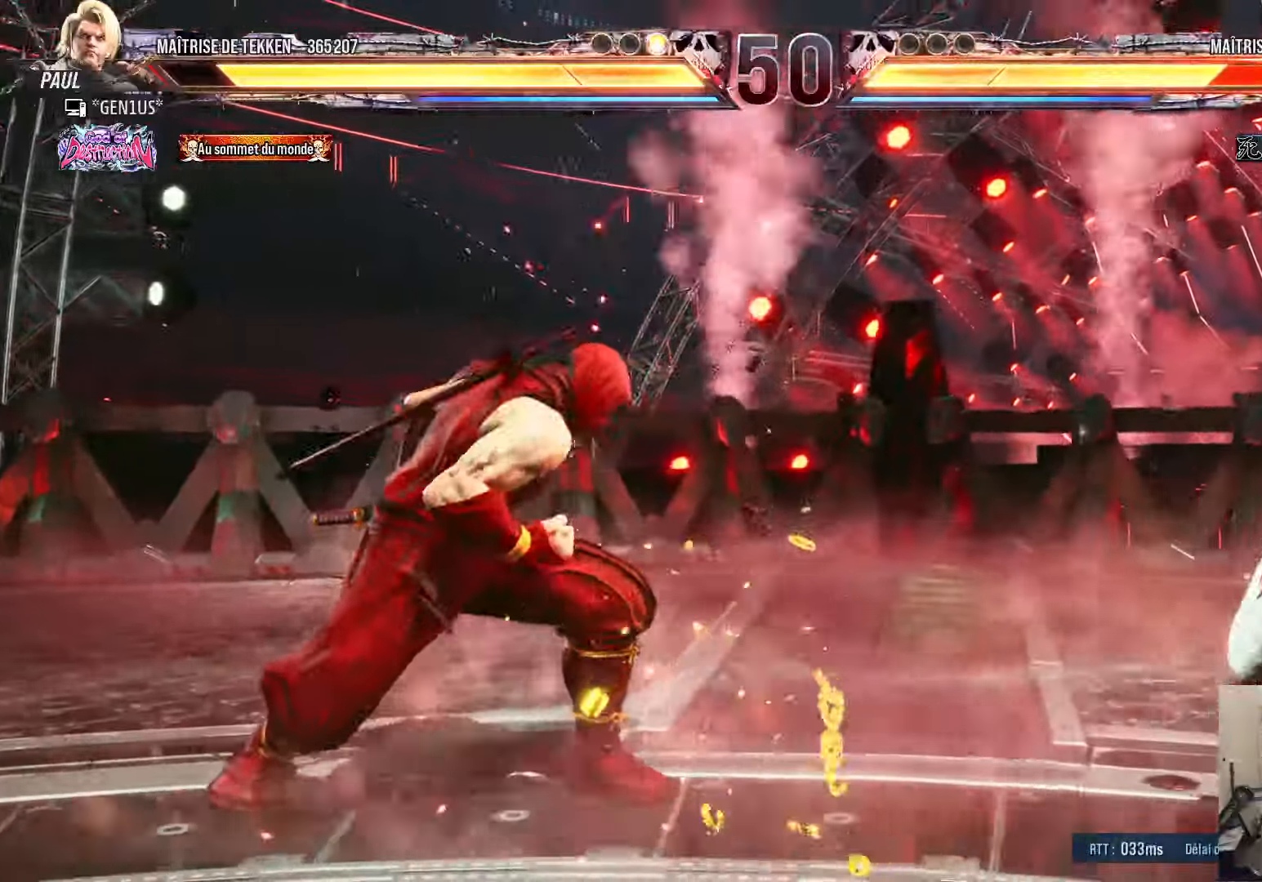
{"dt_ms": 500, "buttons": [], "left_stick": "center", "right_stick": "center", "events": [[133, "DPAD_RIGHT", "down"], [183, "DPAD_RIGHT", "up"], [267, "DPAD_RIGHT", "down"], [500, "DPAD_RIGHT", "up"]]}
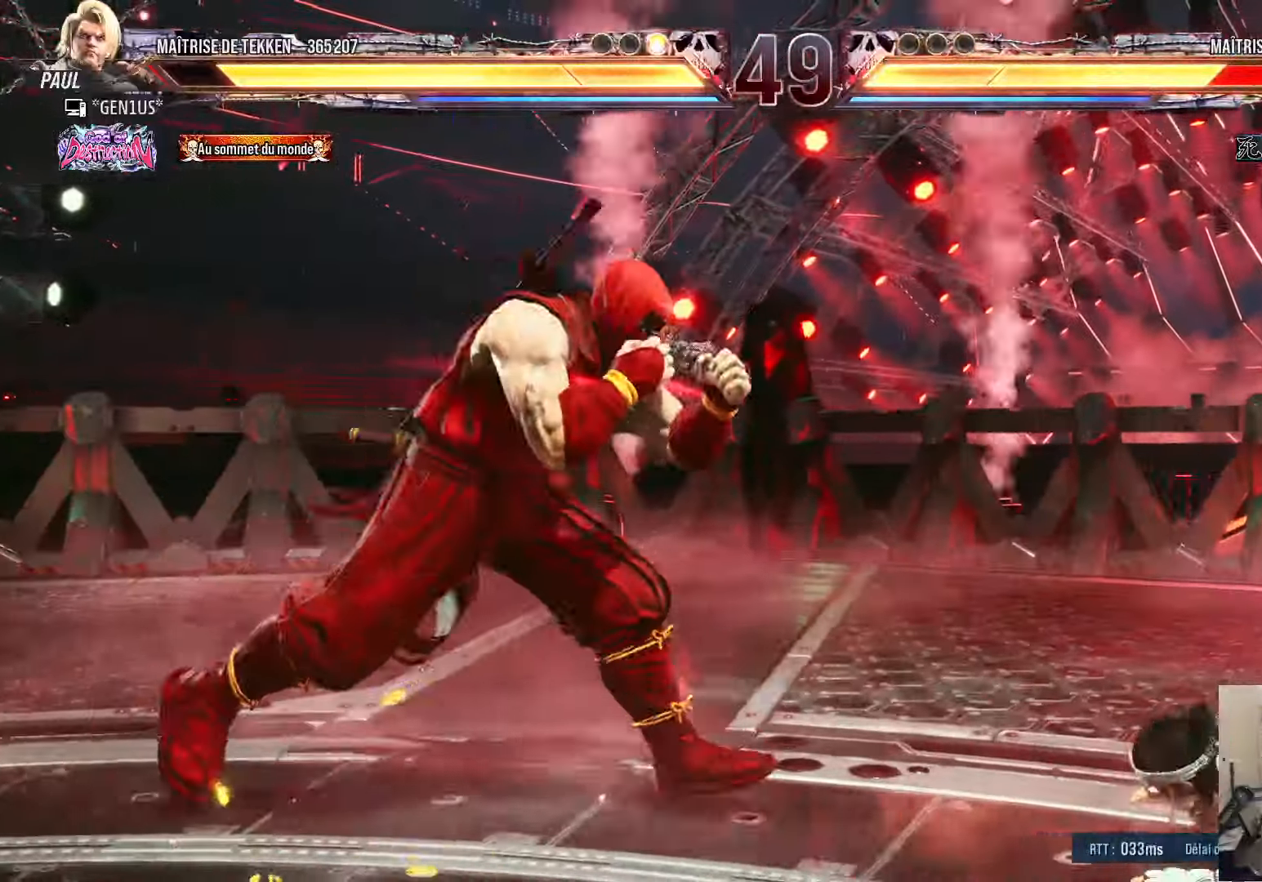
{"dt_ms": 500, "buttons": [], "left_stick": "center", "right_stick": "center", "events": [[67, "DPAD_LEFT", "down"], [100, "DPAD_LEFT", "up"], [183, "DPAD_LEFT", "down"], [217, "DPAD_LEFT", "up"], [250, "DPAD_RIGHT", "down"], [283, "DPAD_RIGHT", "up"], [333, "DPAD_LEFT", "down"], [350, "DPAD_LEFT", "up"], [367, "DPAD_RIGHT", "down"], [450, "DPAD_RIGHT", "up"]]}
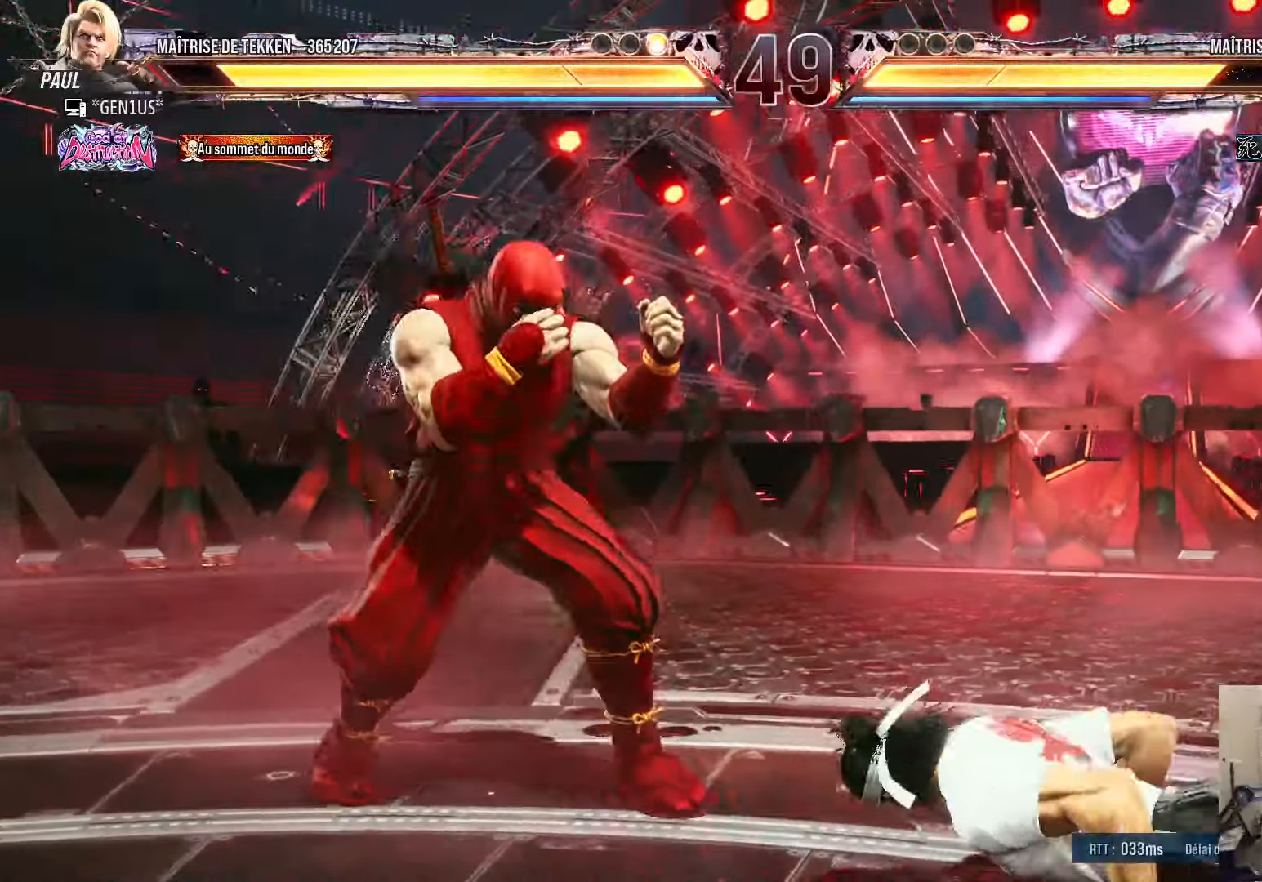
{"dt_ms": 1000, "buttons": ["SQUARE", "TRIANGLE", "DPAD_RIGHT"], "left_stick": "center", "right_stick": "center"}
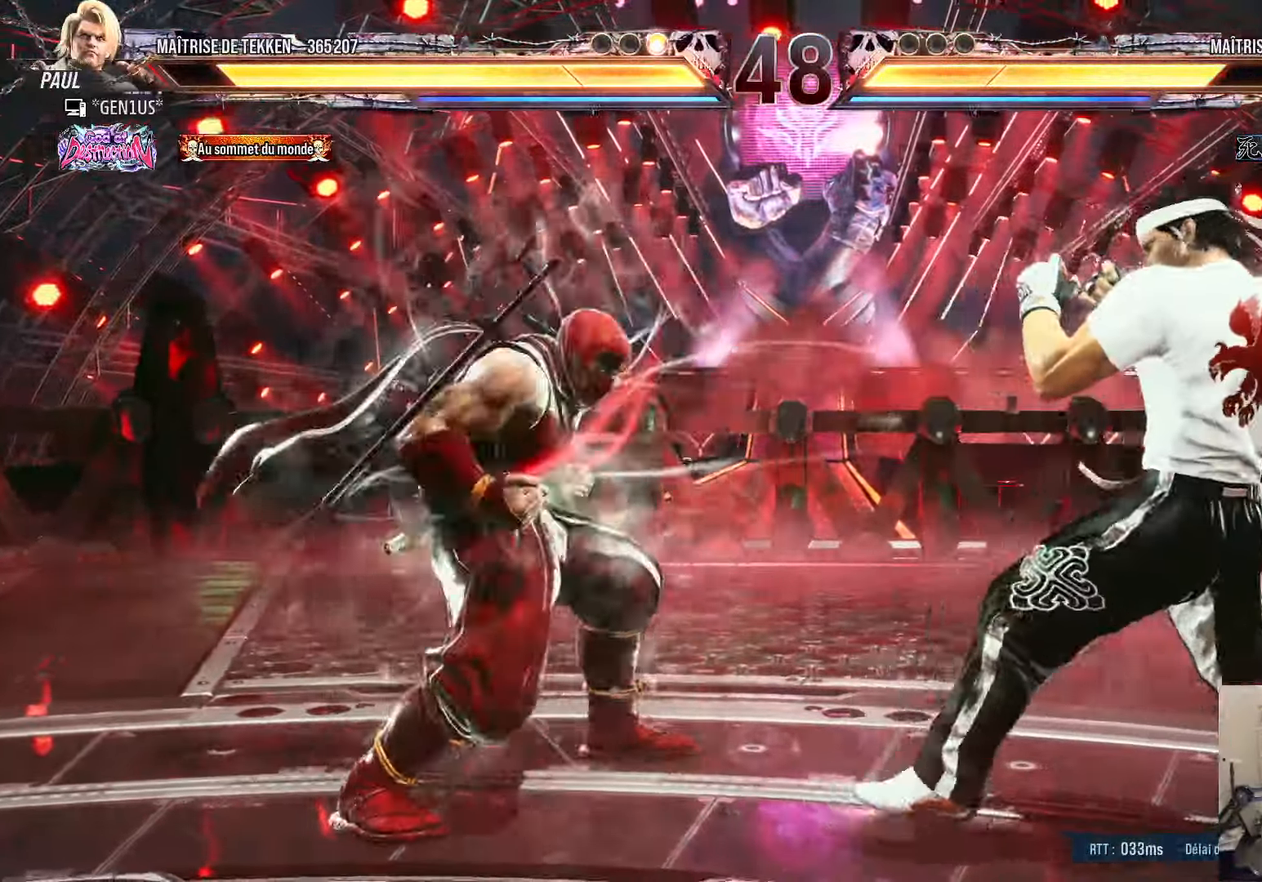
{"dt_ms": 500, "buttons": [], "left_stick": "center", "right_stick": "center", "events": [[133, "DPAD_RIGHT", "up"], [250, "SQUARE", "up"], [250, "TRIANGLE", "up"]]}
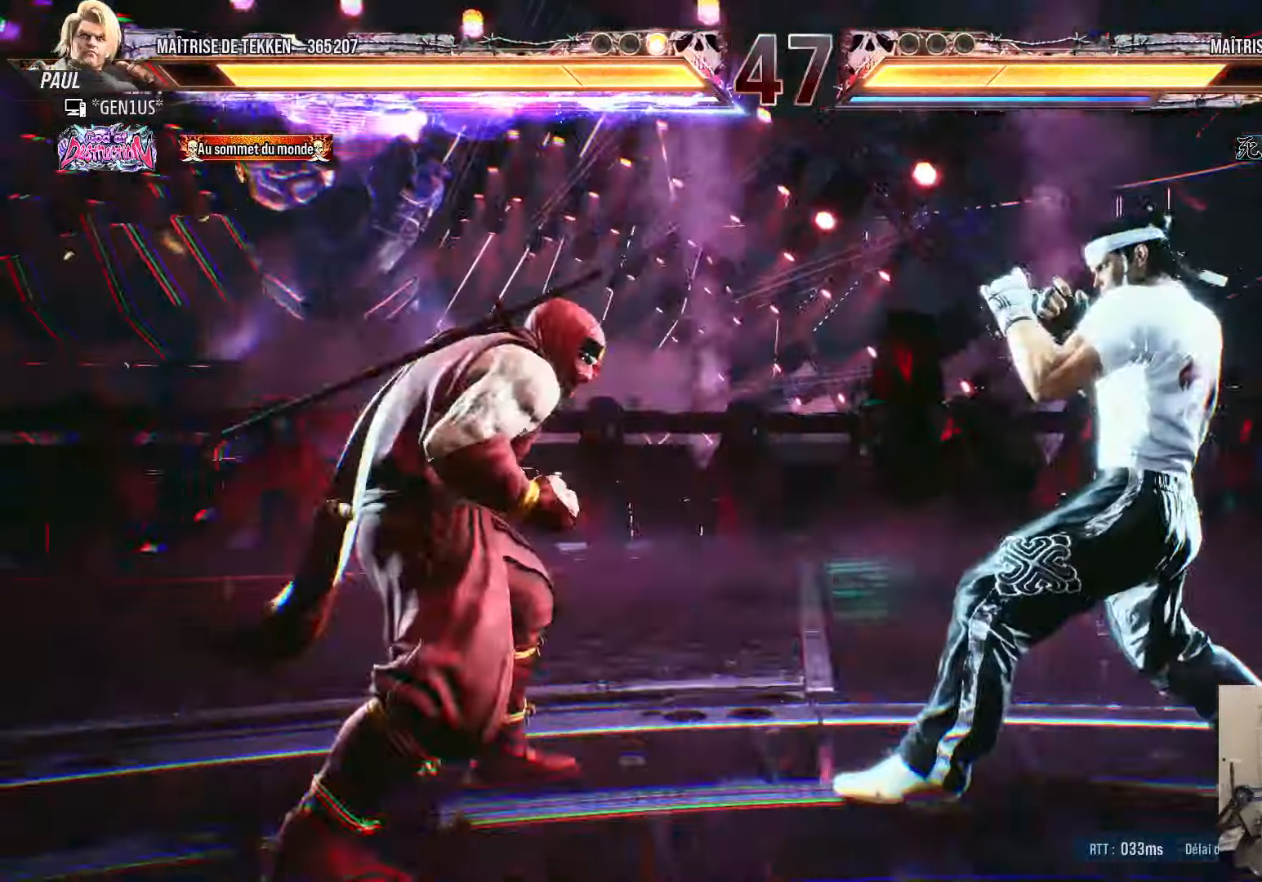
{"dt_ms": 500, "buttons": ["SQUARE"], "left_stick": "center", "right_stick": "center", "events": [[133, "SQUARE", "down"]]}
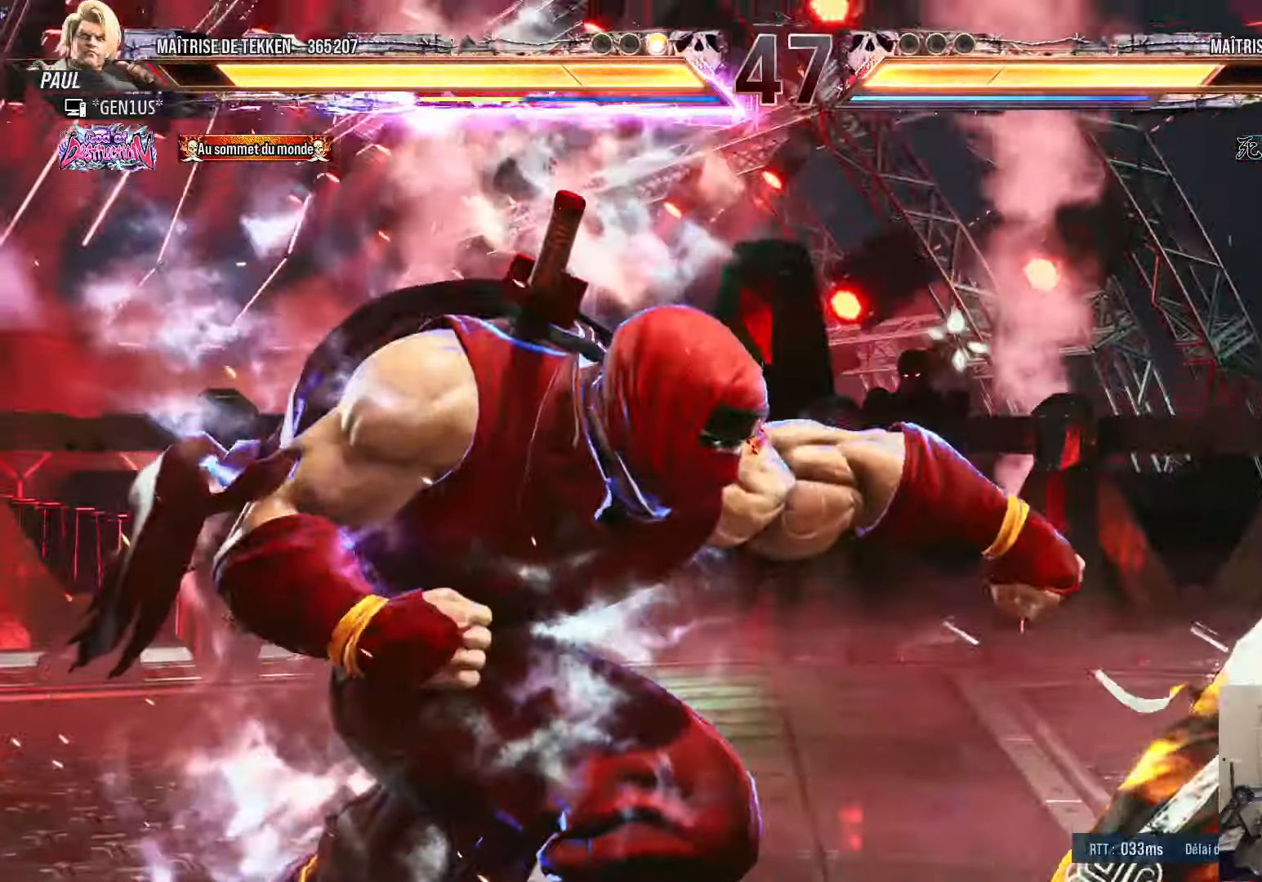
{"dt_ms": 500, "buttons": [], "left_stick": "center", "right_stick": "center", "events": [[100, "SQUARE", "up"]]}
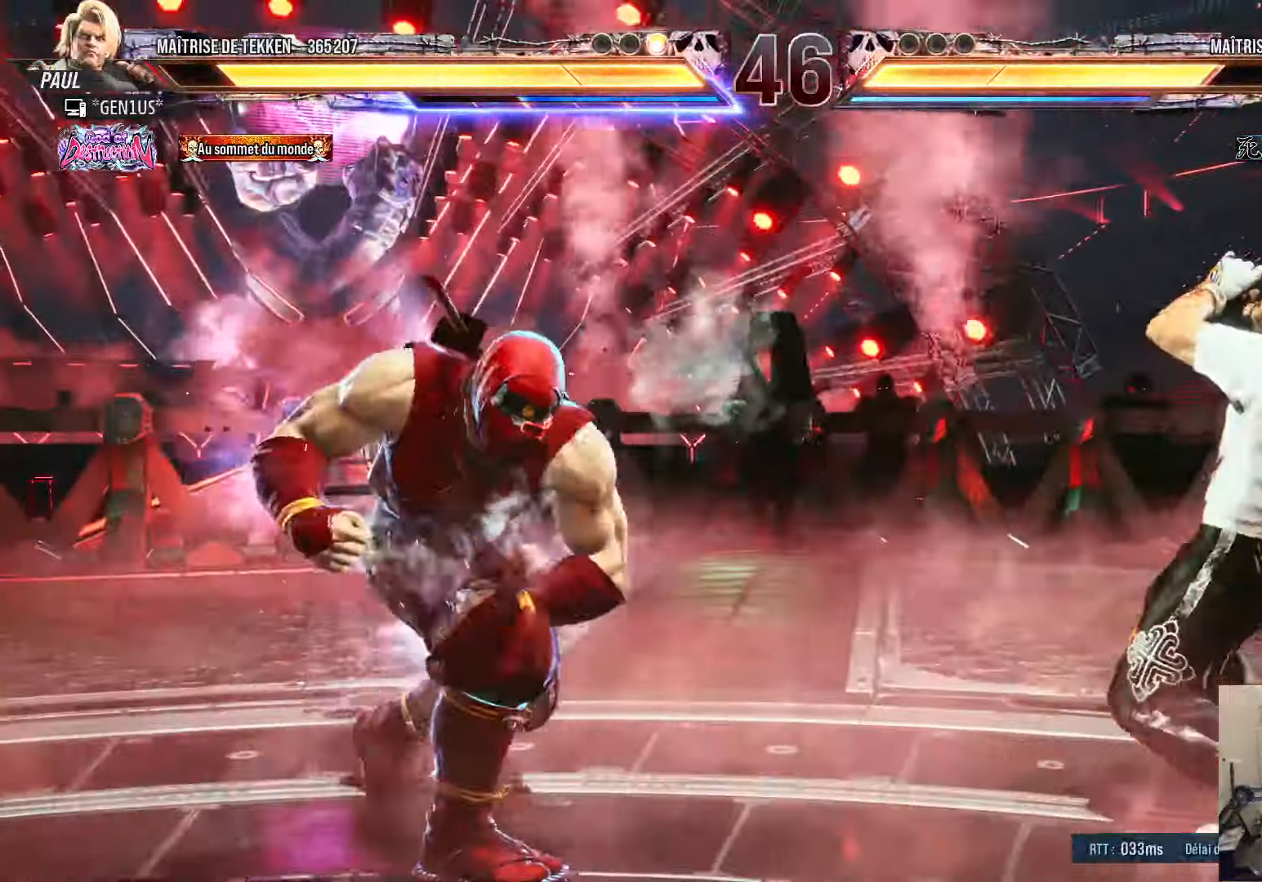
{"dt_ms": 500, "buttons": [], "left_stick": "center", "right_stick": "center", "events": [[67, "DPAD_DOWN", "down"], [100, "SQUARE", "down"], [167, "SQUARE", "up"], [183, "DPAD_DOWN", "up"], [200, "TRIANGLE", "down"], [267, "TRIANGLE", "up"]]}
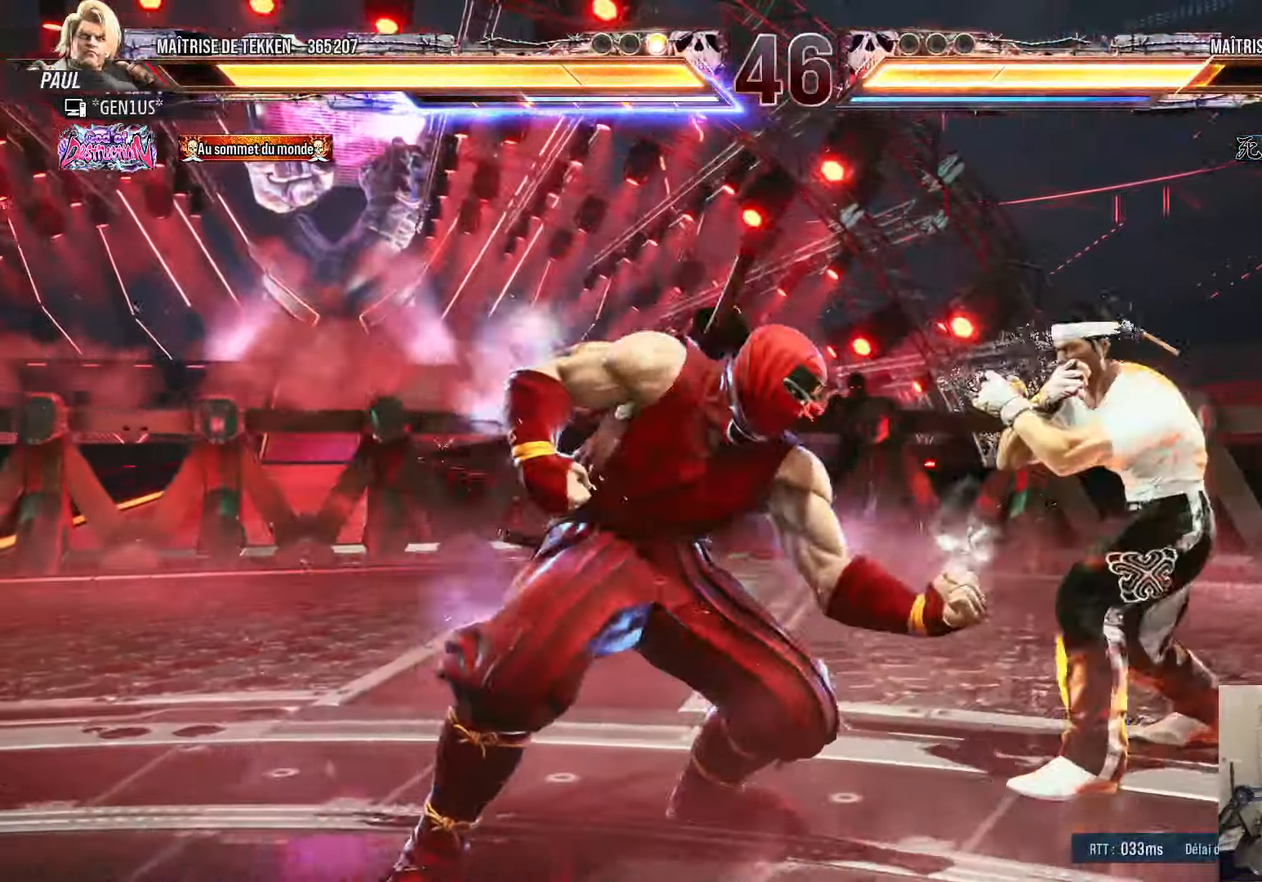
{"dt_ms": 500, "buttons": [], "left_stick": "center", "right_stick": "center", "events": [[283, "SQUARE", "down"], [467, "SQUARE", "up"]]}
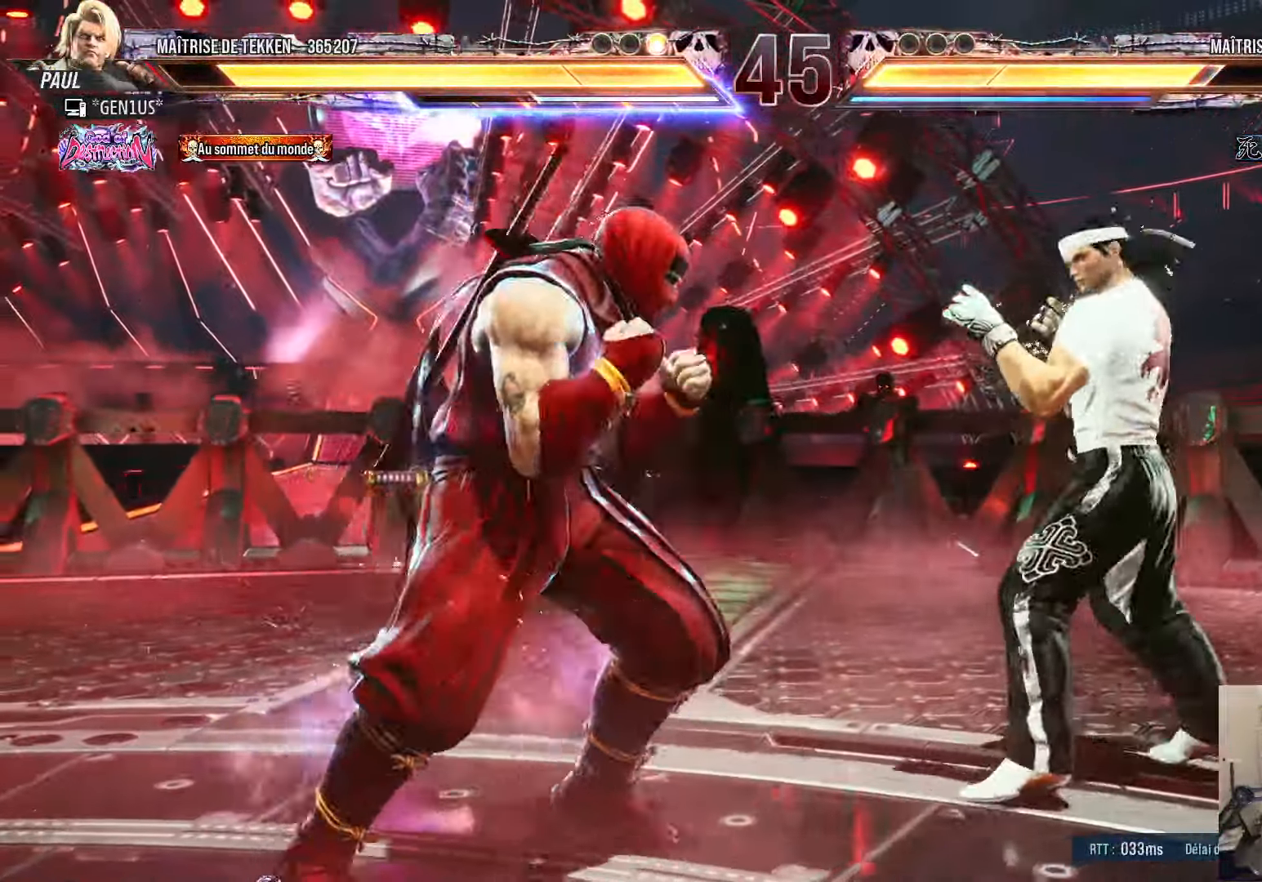
{"dt_ms": 500, "buttons": ["TRIANGLE"], "left_stick": "center", "right_stick": "center", "events": [[17, "DPAD_LEFT", "down"], [67, "DPAD_LEFT", "up"], [184, "DPAD_LEFT", "down"], [234, "DPAD_LEFT", "up"], [334, "DPAD_DOWN", "down"], [367, "SQUARE", "down"], [417, "DPAD_DOWN", "up"], [434, "SQUARE", "up"], [467, "TRIANGLE", "down"]]}
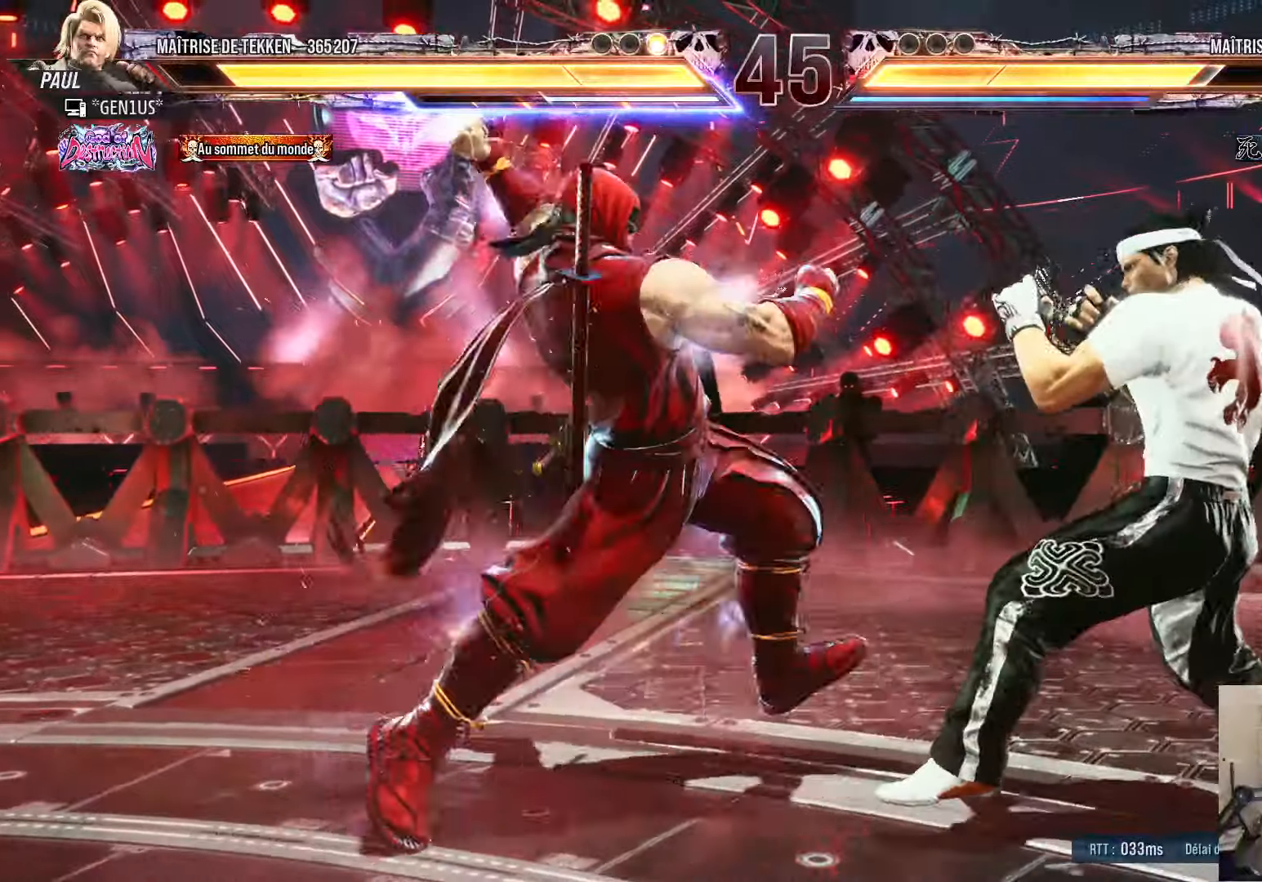
{"dt_ms": 500, "buttons": ["SQUARE"], "left_stick": "center", "right_stick": "center", "events": [[34, "TRIANGLE", "up"], [467, "SQUARE", "down"]]}
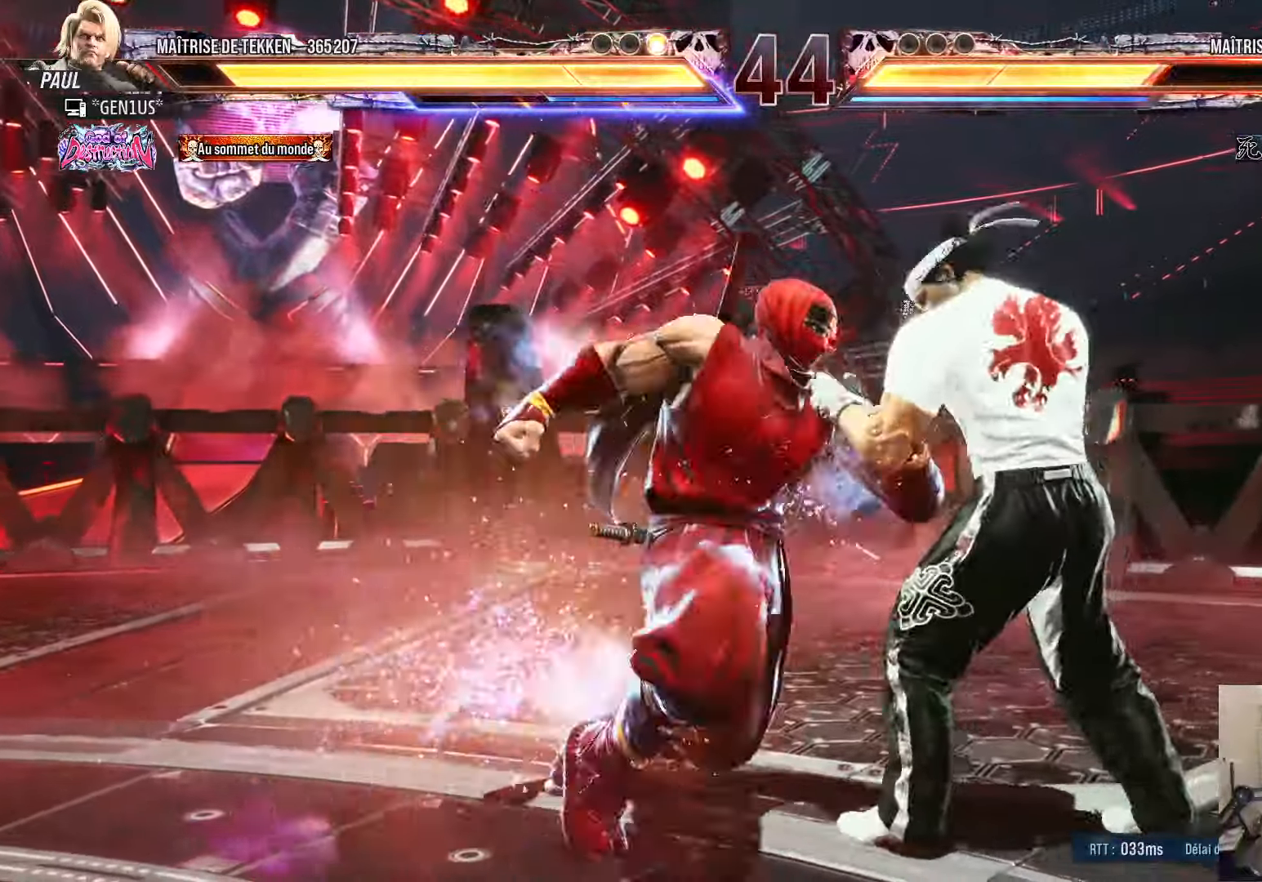
{"dt_ms": 500, "buttons": [], "left_stick": "center", "right_stick": "center", "events": [[417, "SQUARE", "up"]]}
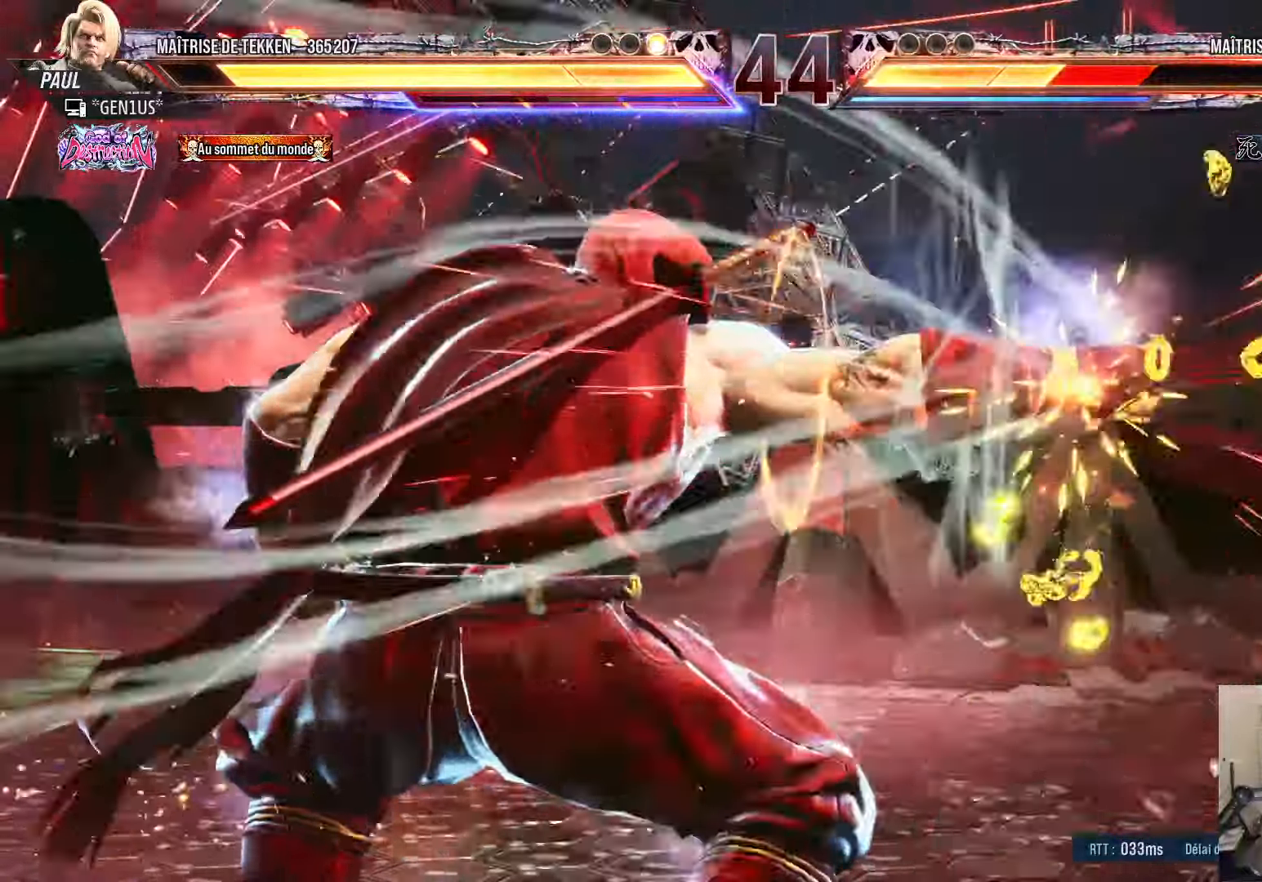
{"dt_ms": 500, "buttons": ["DPAD_RIGHT"], "left_stick": "center", "right_stick": "center", "events": [[300, "DPAD_RIGHT", "down"], [350, "DPAD_RIGHT", "up"], [434, "DPAD_RIGHT", "down"]]}
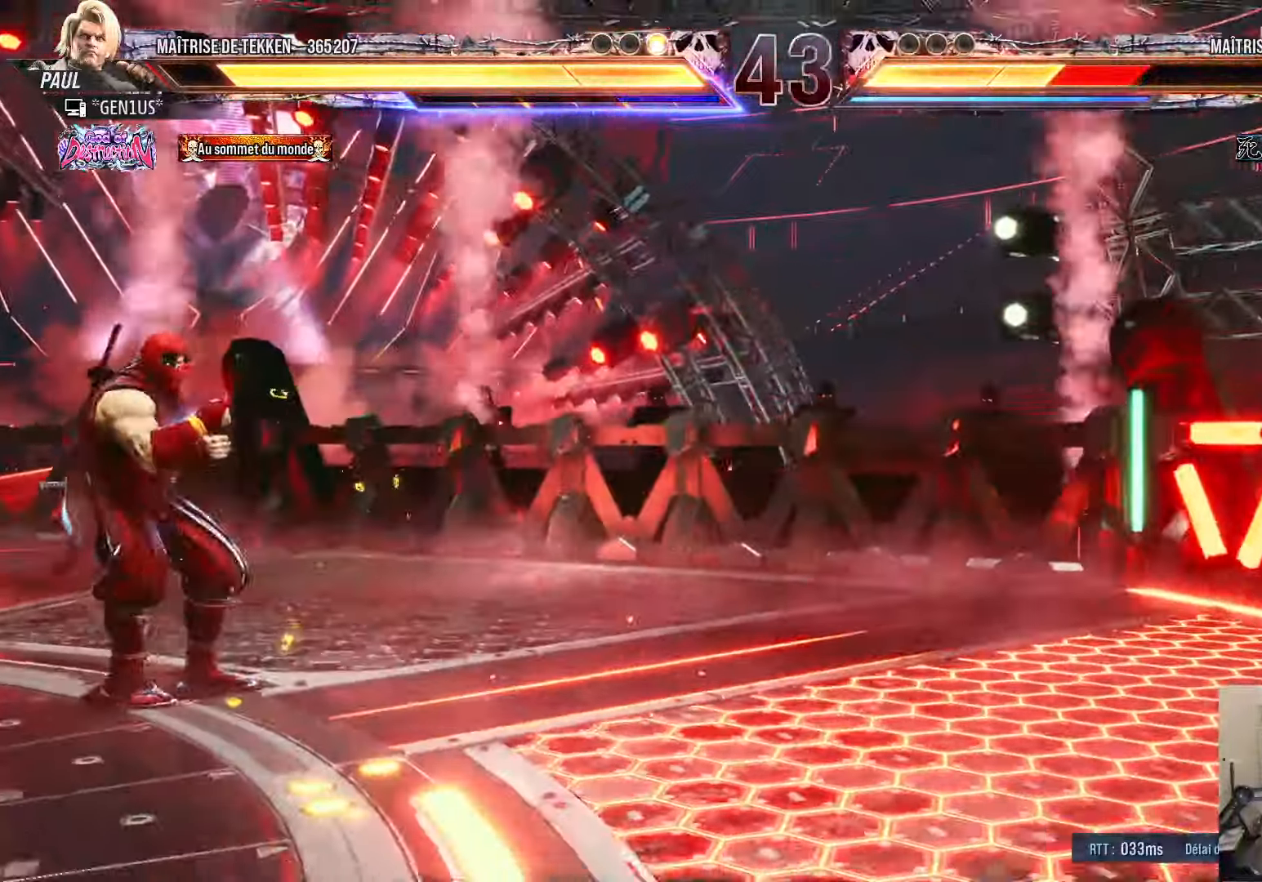
{"dt_ms": 500, "buttons": [], "left_stick": "center", "right_stick": "center", "events": [[34, "DPAD_RIGHT", "up"], [67, "DPAD_RIGHT", "down"], [500, "DPAD_RIGHT", "up"]]}
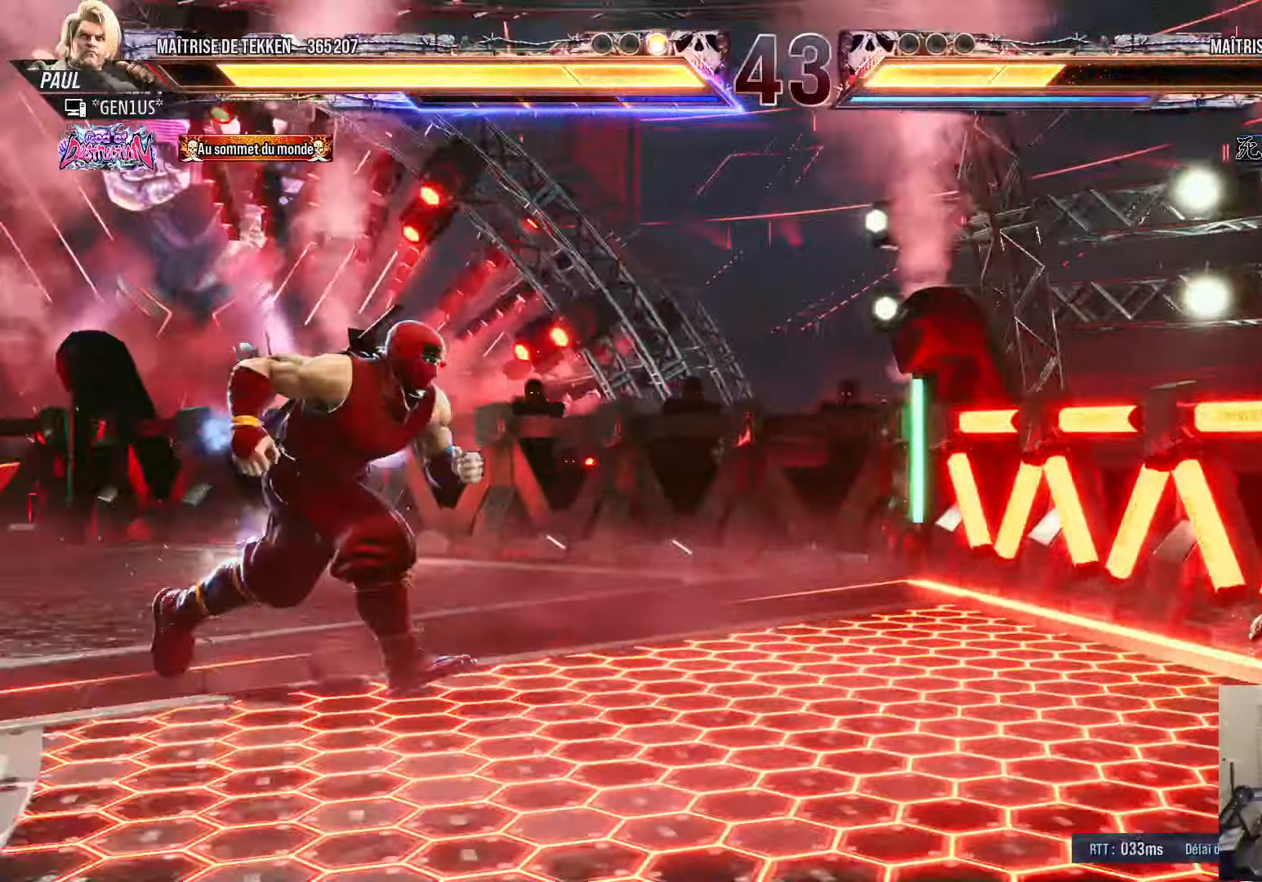
{"dt_ms": 500, "buttons": [], "left_stick": "center", "right_stick": "center", "events": [[100, "DPAD_DOWN", "down"], [184, "DPAD_DOWN", "up"], [317, "DPAD_LEFT", "down"], [367, "DPAD_LEFT", "up"], [450, "DPAD_LEFT", "down"], [500, "DPAD_LEFT", "up"]]}
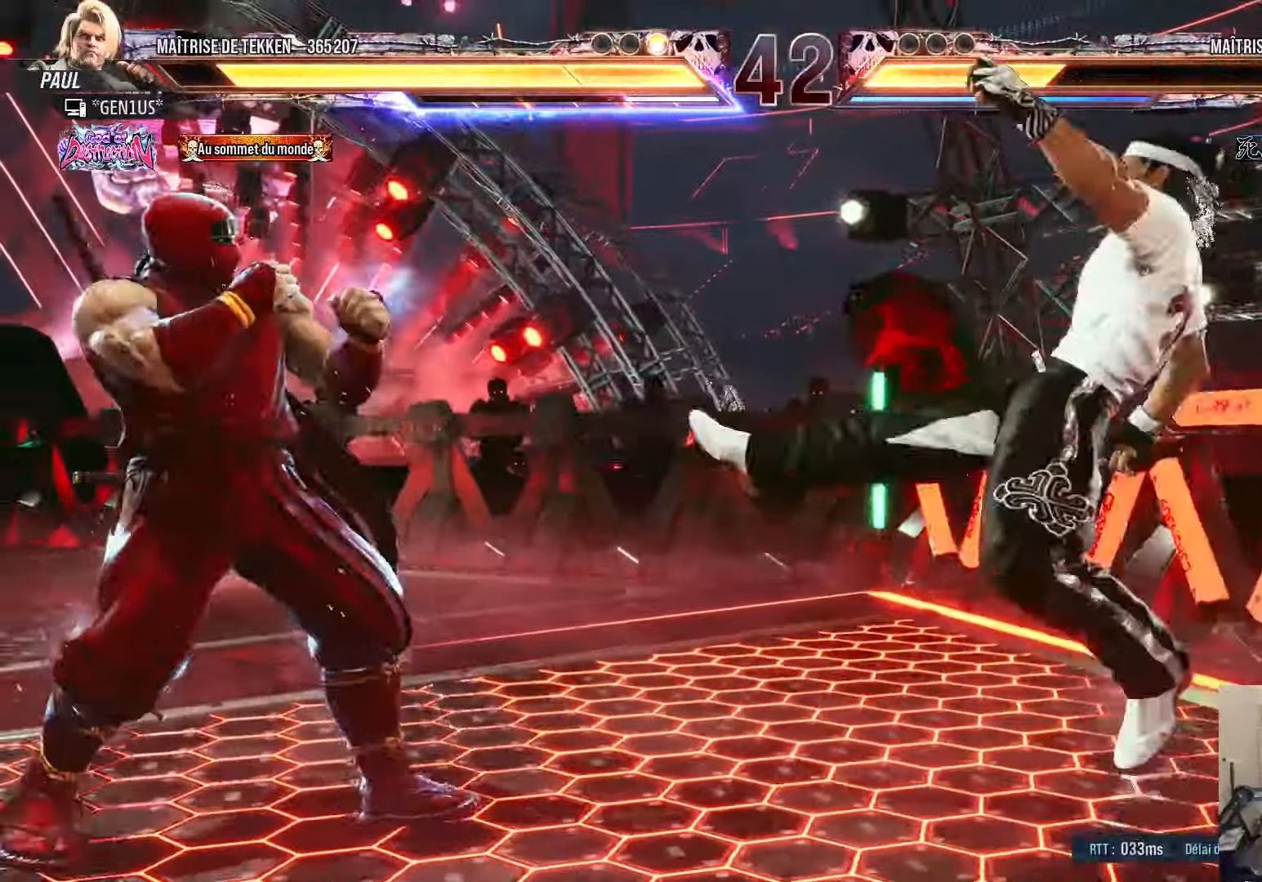
{"dt_ms": 500, "buttons": ["DPAD_DOWN", "DPAD_RIGHT"], "left_stick": "center", "right_stick": "center", "events": [[100, "DPAD_LEFT", "down"], [167, "DPAD_LEFT", "up"], [234, "DPAD_LEFT", "down"], [450, "DPAD_LEFT", "up"], [467, "DPAD_DOWN", "down"], [500, "DPAD_RIGHT", "down"]]}
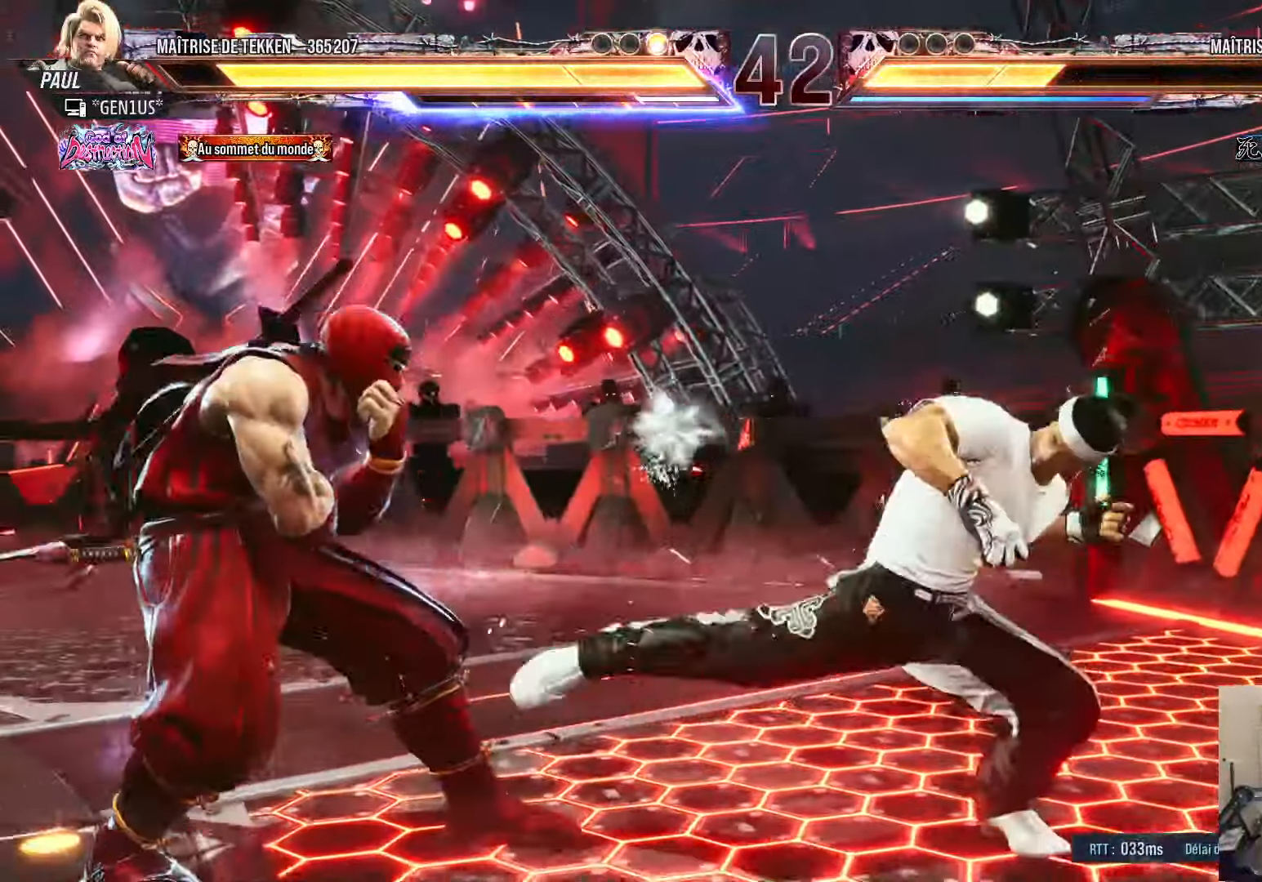
{"dt_ms": 500, "buttons": [], "left_stick": "center", "right_stick": "center", "events": [[34, "SQUARE", "down"], [50, "DPAD_DOWN", "up"], [84, "DPAD_RIGHT", "up"], [84, "SQUARE", "up"], [217, "SQUARE", "down"], [300, "SQUARE", "up"]]}
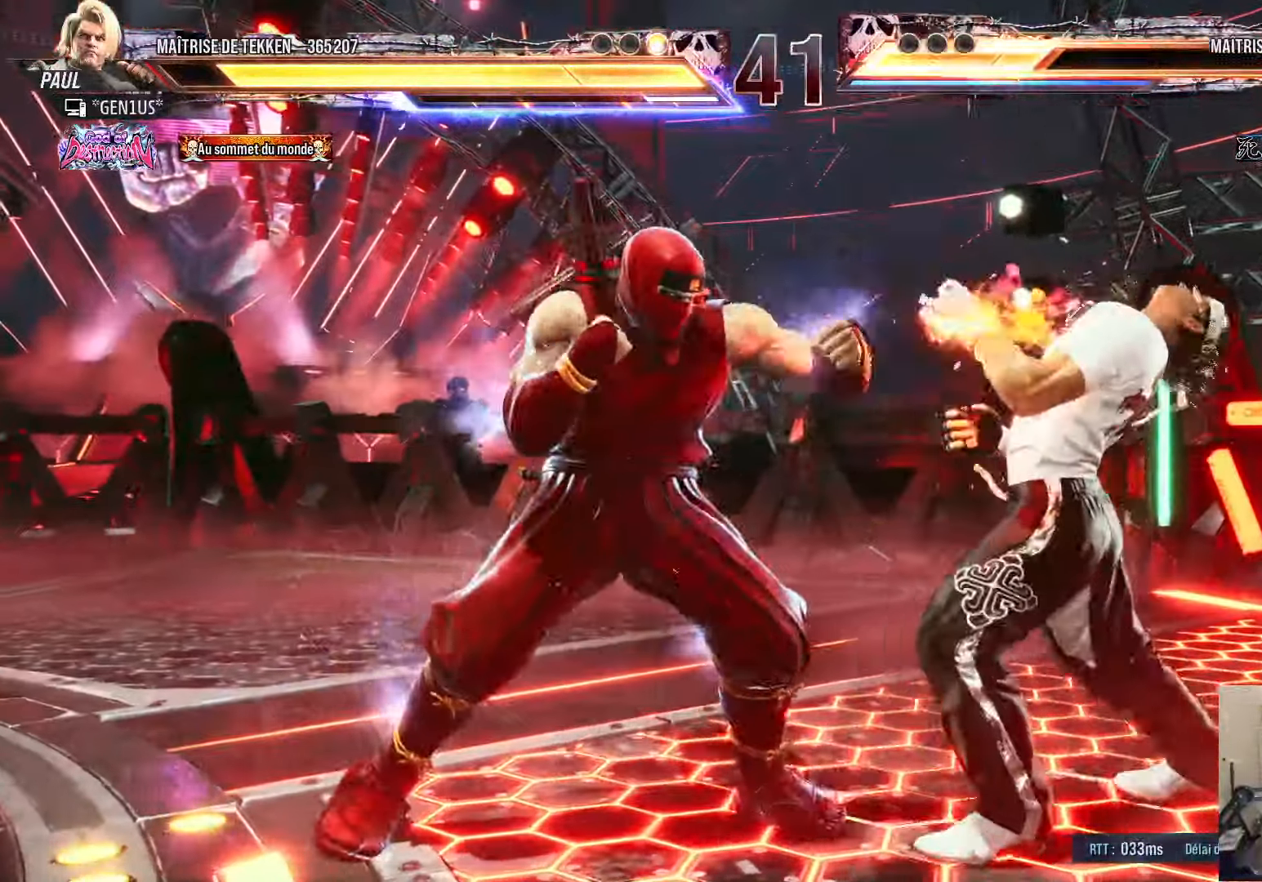
{"dt_ms": 500, "buttons": ["DPAD_RIGHT"], "left_stick": "center", "right_stick": "center", "events": [[84, "DPAD_DOWN", "down"], [167, "DPAD_DOWN", "up"], [284, "DPAD_DOWN", "down"], [317, "DPAD_RIGHT", "down"], [350, "DPAD_DOWN", "up"], [350, "TRIANGLE", "down"], [400, "TRIANGLE", "up"], [467, "DPAD_DOWN", "down"], [500, "DPAD_DOWN", "up"]]}
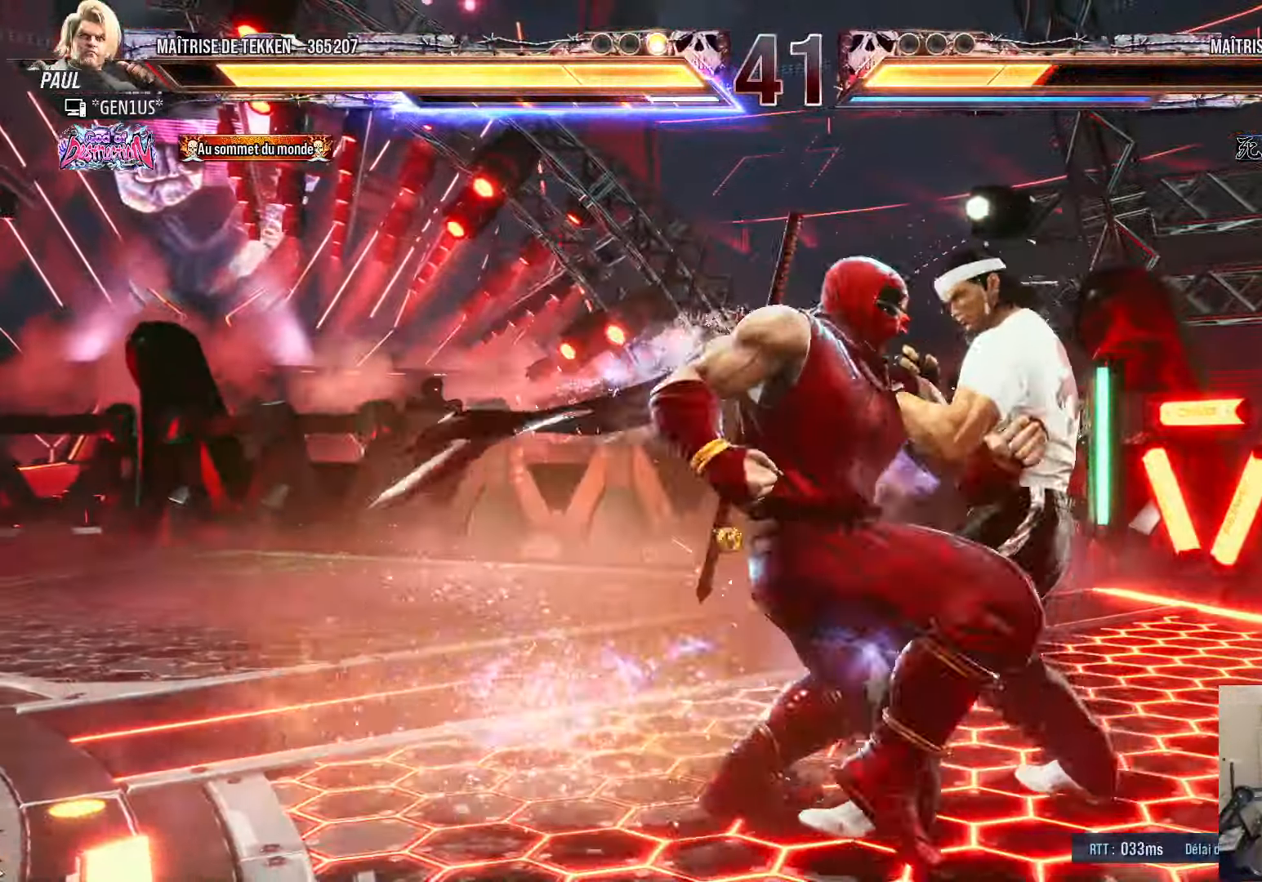
{"dt_ms": 500, "buttons": ["DPAD_RIGHT"], "left_stick": "center", "right_stick": "center", "events": []}